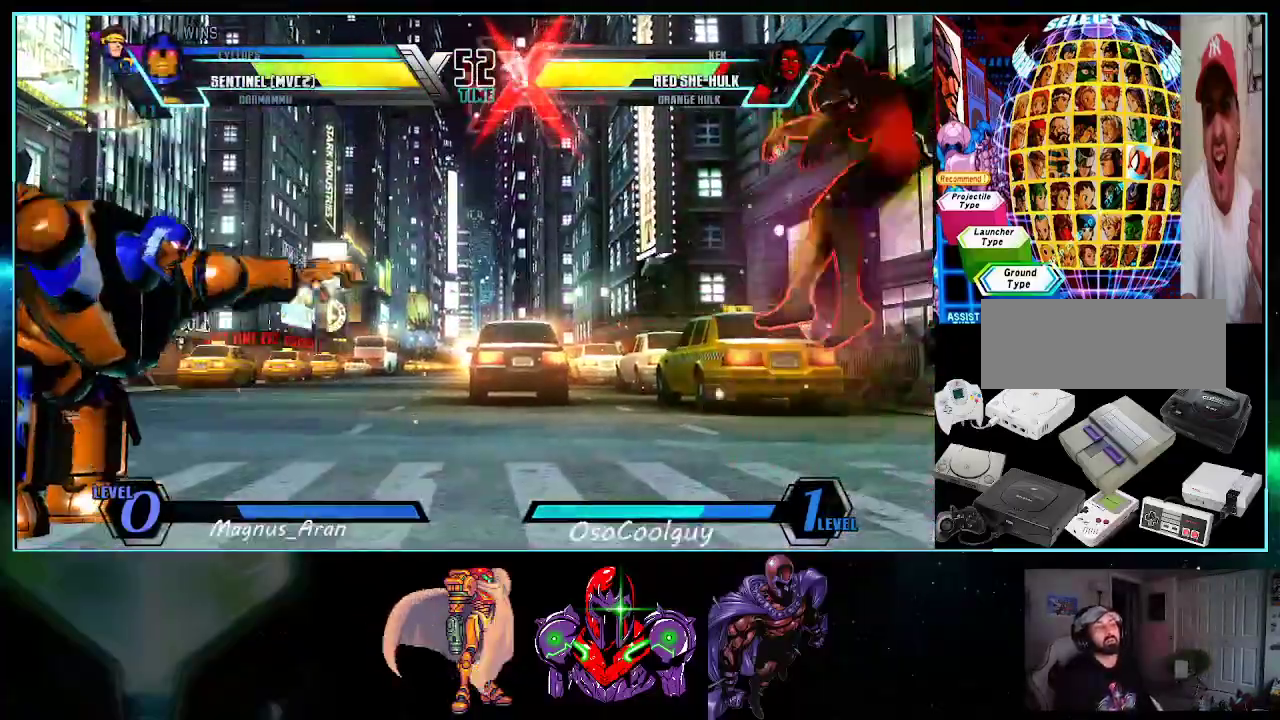
Gameplay with a controller (Nintendo layout); each line is a JSON object with the inputs held at the frame after it (dt_ms = milliseconds from this image to that frame). "events" lists button and stick changes between this image and that frame as [ms after this image, input, new state], when the widget could be followed in between. Not read: L3 R3.
{"dt_ms": 500, "buttons": ["DPAD_RIGHT"], "events": [[83, "B", "down"], [117, "B", "up"], [150, "DPAD_RIGHT", "down"], [200, "DPAD_RIGHT", "up"], [233, "DPAD_LEFT", "down"], [267, "DPAD_DOWN", "up"], [333, "A", "down"], [367, "DPAD_LEFT", "up"], [400, "A", "up"], [400, "DPAD_RIGHT", "down"]]}
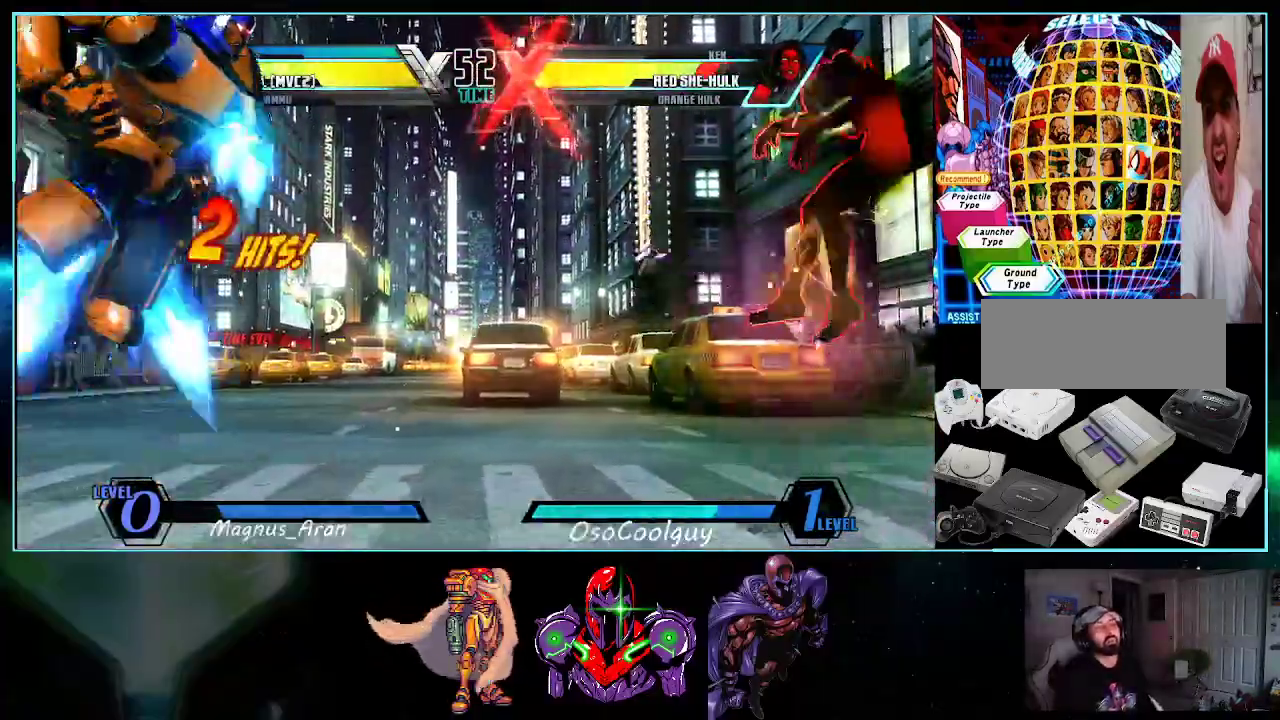
{"dt_ms": 500, "buttons": [], "events": [[50, "A", "down"], [150, "Y", "down"], [200, "DPAD_DOWN", "down"], [233, "DPAD_RIGHT", "up"], [267, "DPAD_LEFT", "down"], [267, "Y", "up"], [300, "DPAD_DOWN", "up"], [400, "A", "up"], [400, "DPAD_LEFT", "up"]]}
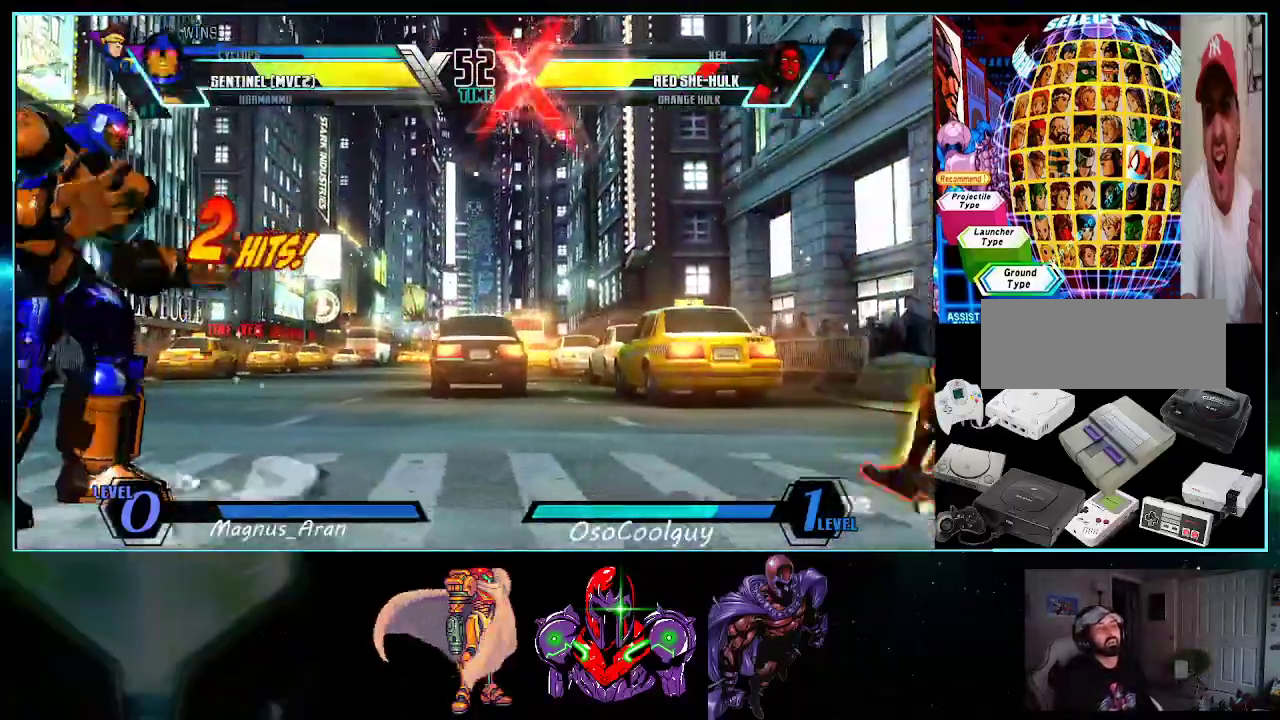
{"dt_ms": 500, "buttons": ["DPAD_RIGHT"], "events": [[17, "DPAD_LEFT", "down"], [83, "DPAD_LEFT", "up"], [150, "DPAD_LEFT", "down"], [267, "B", "down"], [300, "DPAD_LEFT", "up"], [367, "B", "up"], [450, "DPAD_RIGHT", "down"]]}
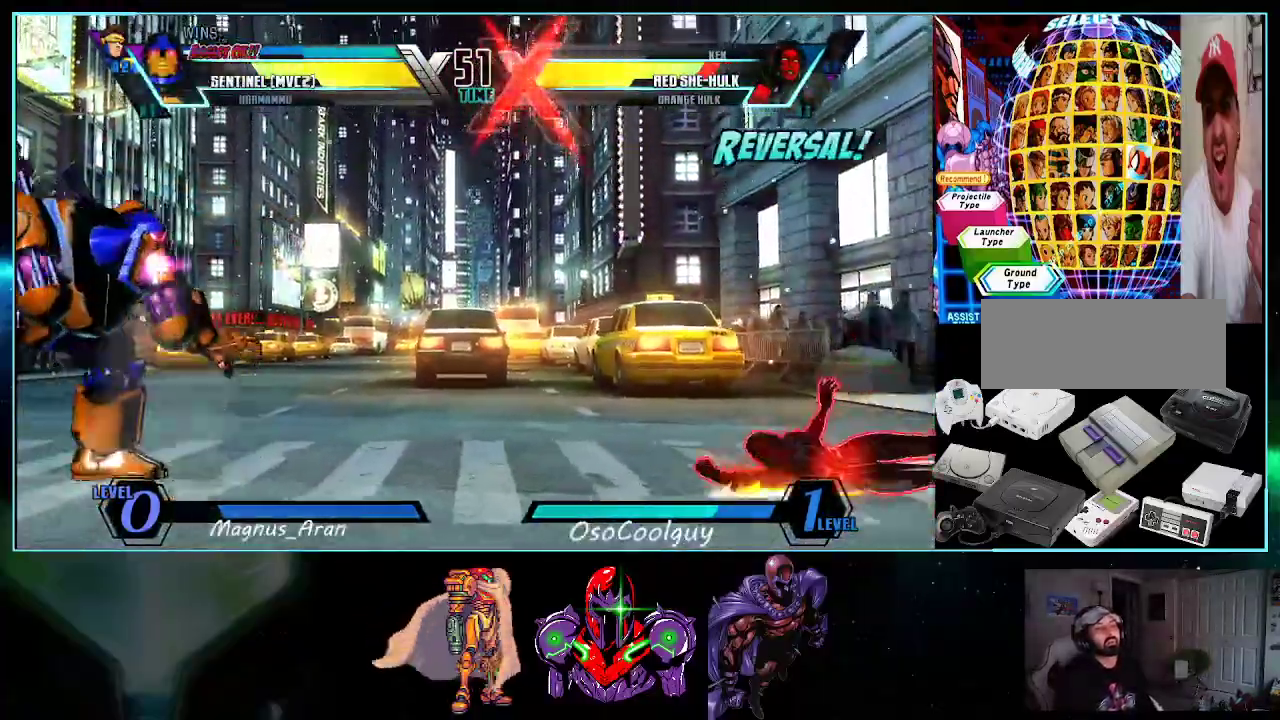
{"dt_ms": 500, "buttons": [], "events": [[17, "DPAD_DOWN", "down"], [50, "DPAD_RIGHT", "up"], [83, "DPAD_LEFT", "down"], [117, "DPAD_DOWN", "up"], [167, "A", "down"], [167, "DPAD_LEFT", "up"], [200, "A", "up"], [233, "DPAD_DOWN", "down"], [267, "DPAD_DOWN", "up"], [267, "DPAD_LEFT", "down"], [300, "A", "down"], [333, "A", "up"], [333, "DPAD_LEFT", "up"], [417, "DPAD_LEFT", "down"], [450, "DPAD_LEFT", "up"]]}
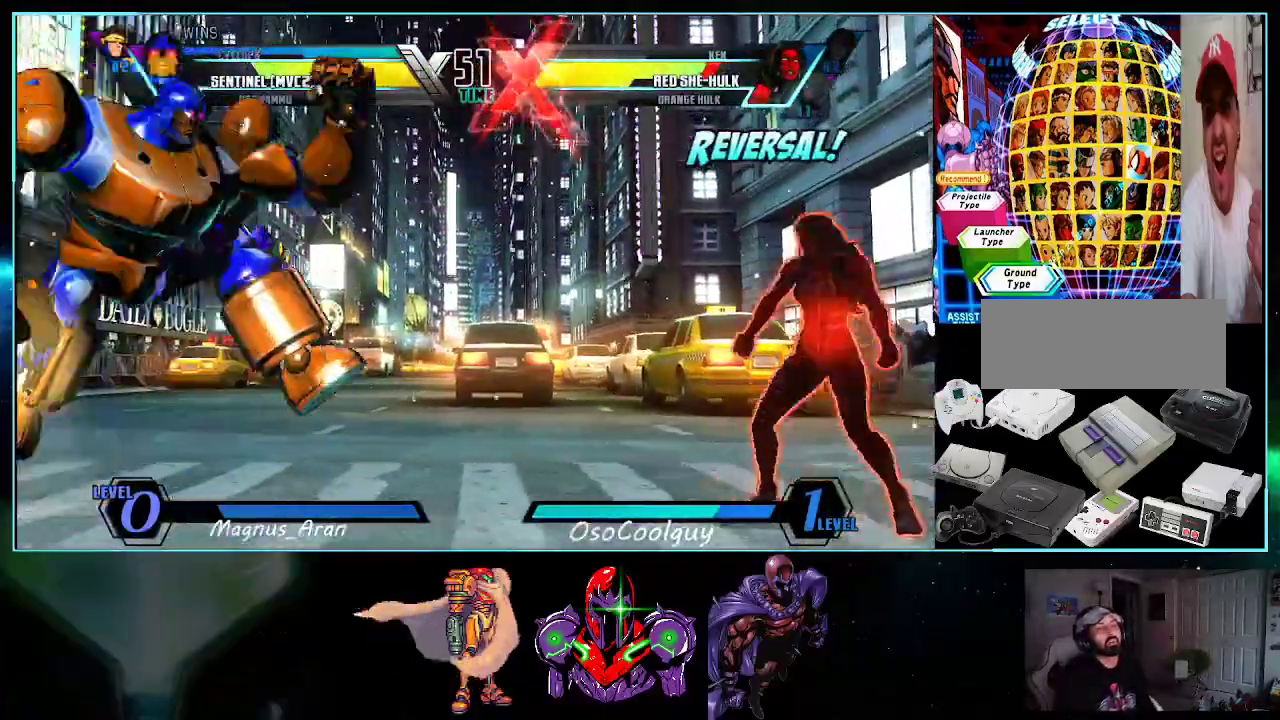
{"dt_ms": 500, "buttons": ["DPAD_DOWN"], "events": [[17, "DPAD_LEFT", "down"], [117, "DPAD_DOWN", "down"], [267, "B", "down"], [367, "B", "up"], [367, "DPAD_LEFT", "up"], [383, "DPAD_DOWN", "up"], [383, "DPAD_RIGHT", "down"], [450, "DPAD_DOWN", "down"], [483, "DPAD_RIGHT", "up"]]}
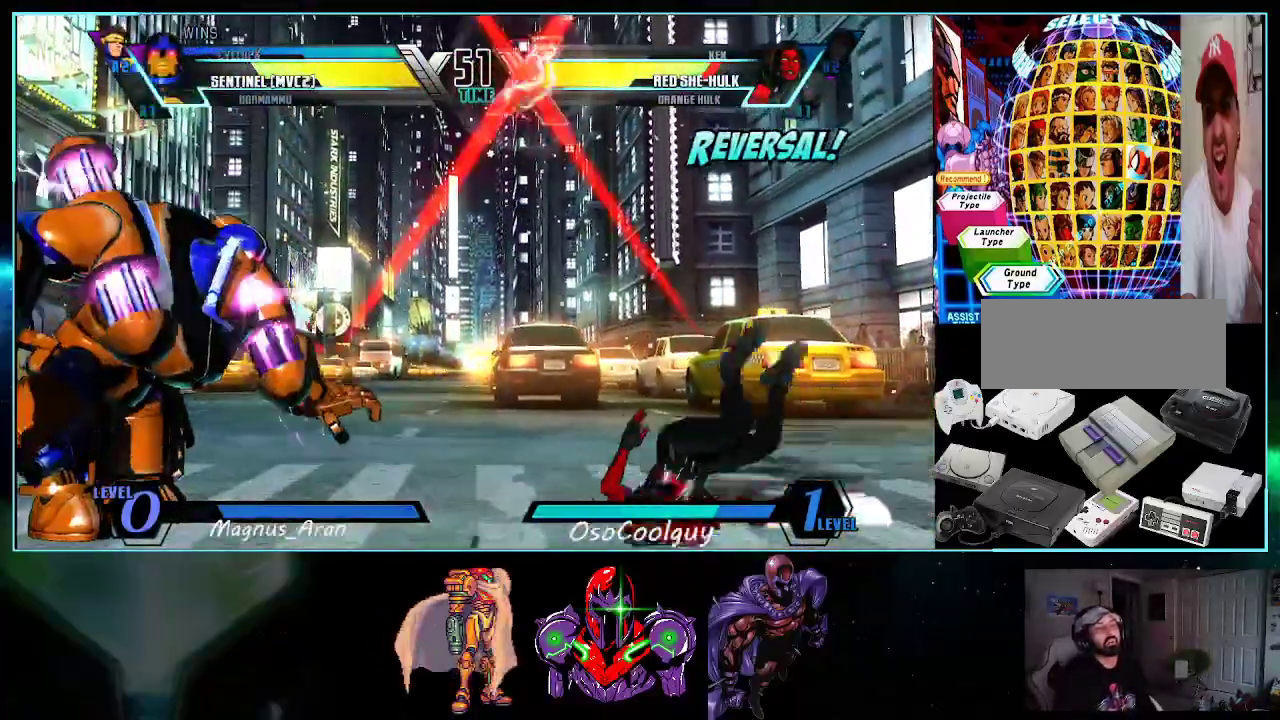
{"dt_ms": 500, "buttons": [], "events": [[17, "DPAD_LEFT", "down"], [83, "A", "down"], [133, "DPAD_DOWN", "up"], [150, "A", "up"], [167, "DPAD_LEFT", "up"], [200, "DPAD_RIGHT", "down"], [267, "DPAD_DOWN", "down"], [267, "DPAD_RIGHT", "up"], [267, "Y", "down"], [333, "DPAD_LEFT", "down"], [333, "Y", "up"], [367, "DPAD_DOWN", "up"], [417, "A", "down"], [483, "A", "up"], [483, "DPAD_LEFT", "up"]]}
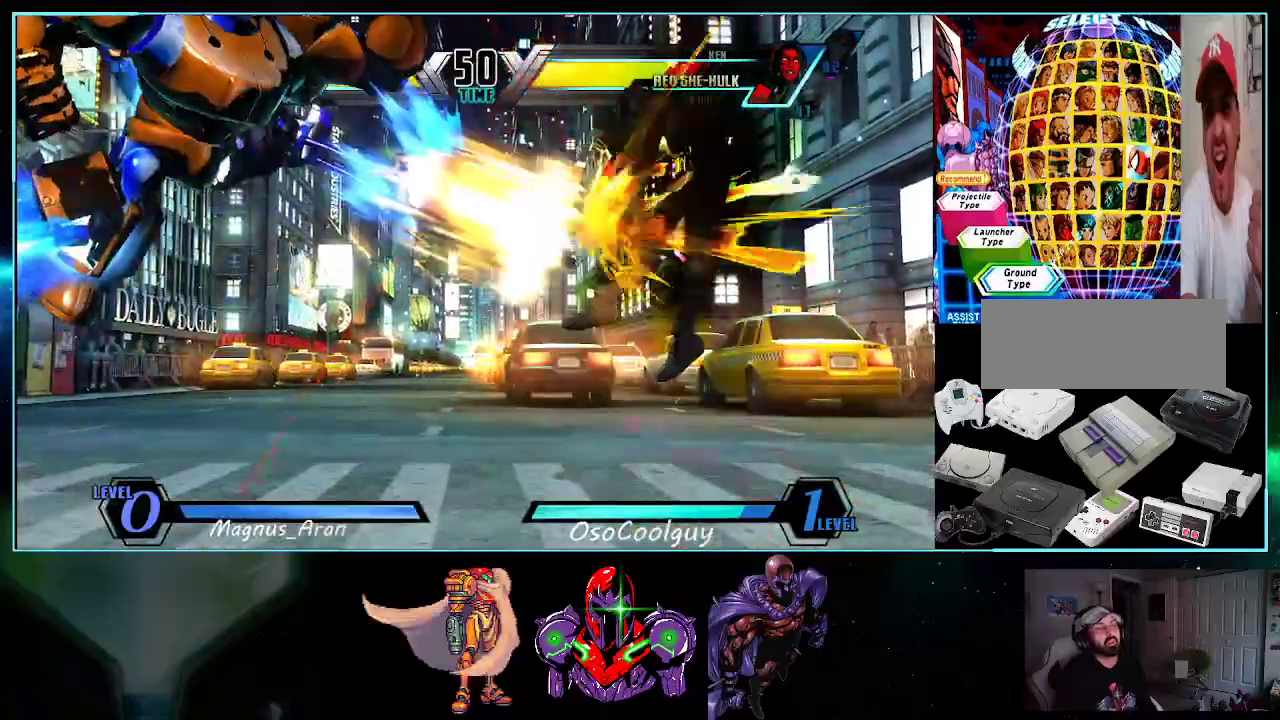
{"dt_ms": 500, "buttons": [], "events": [[50, "Y", "down"], [117, "Y", "up"], [383, "DPAD_LEFT", "down"], [450, "DPAD_LEFT", "up"]]}
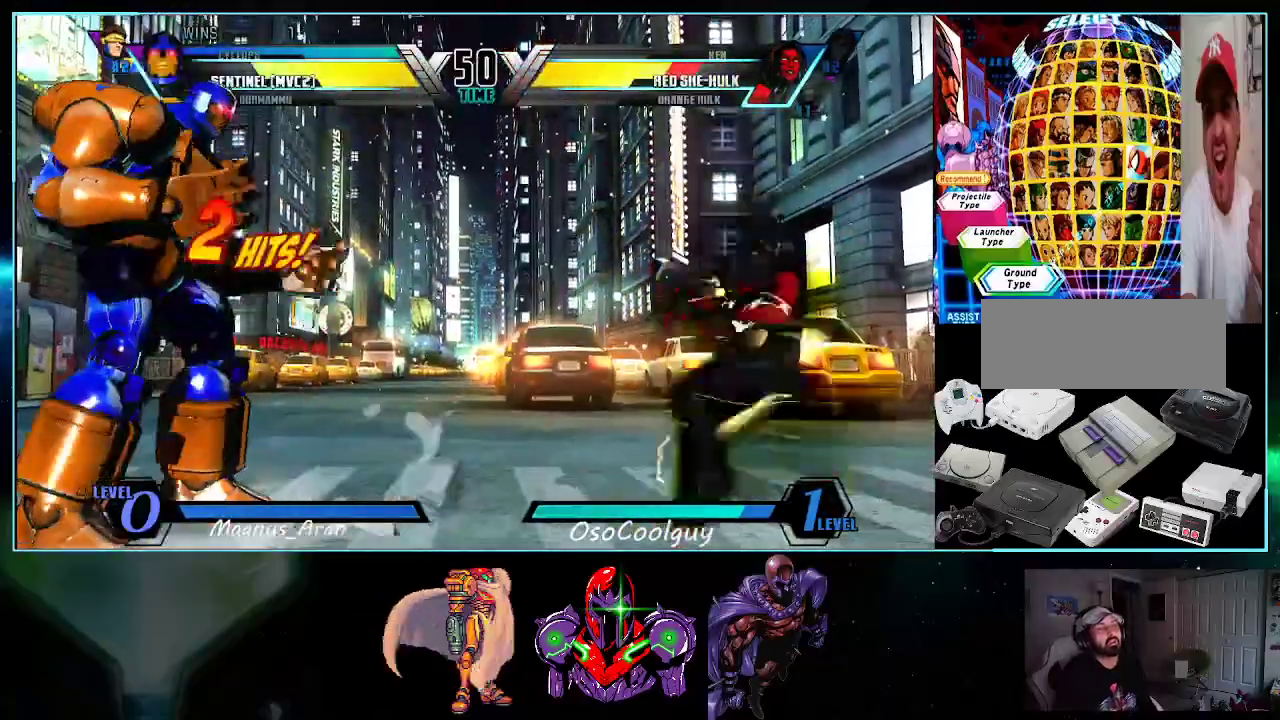
{"dt_ms": 500, "buttons": ["DPAD_DOWN"], "events": [[17, "DPAD_LEFT", "down"], [150, "DPAD_DOWN", "down"], [233, "B", "down"], [367, "B", "up"], [383, "DPAD_DOWN", "up"], [383, "DPAD_LEFT", "up"], [433, "DPAD_RIGHT", "down"], [450, "DPAD_DOWN", "down"], [483, "DPAD_RIGHT", "up"]]}
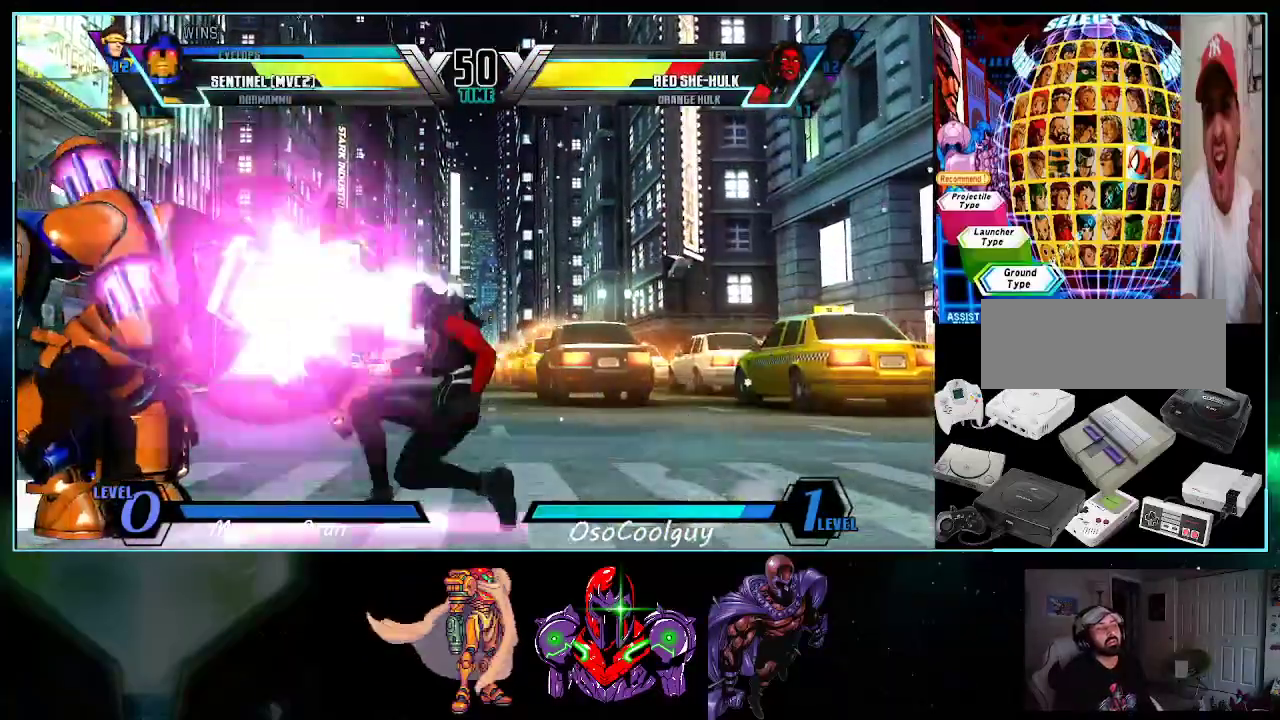
{"dt_ms": 500, "buttons": ["DPAD_LEFT"], "events": [[17, "DPAD_LEFT", "down"], [50, "DPAD_DOWN", "up"], [117, "X", "down"], [117, "Y", "down"], [150, "DPAD_LEFT", "up"], [150, "Y", "up"], [167, "X", "up"], [300, "DPAD_LEFT", "down"]]}
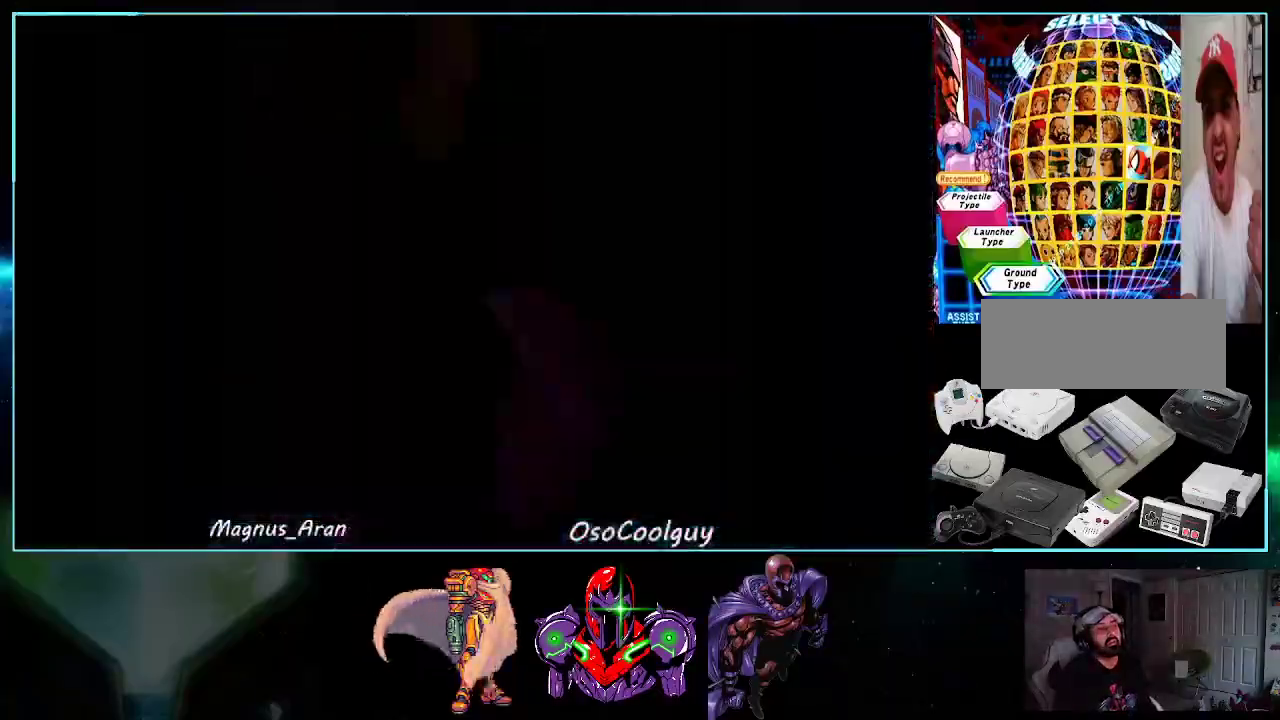
{"dt_ms": 500, "buttons": [], "events": [[17, "A", "down"], [17, "Y", "down"], [50, "DPAD_LEFT", "up"], [50, "X", "down"], [167, "X", "up"], [167, "Y", "up"], [200, "A", "up"]]}
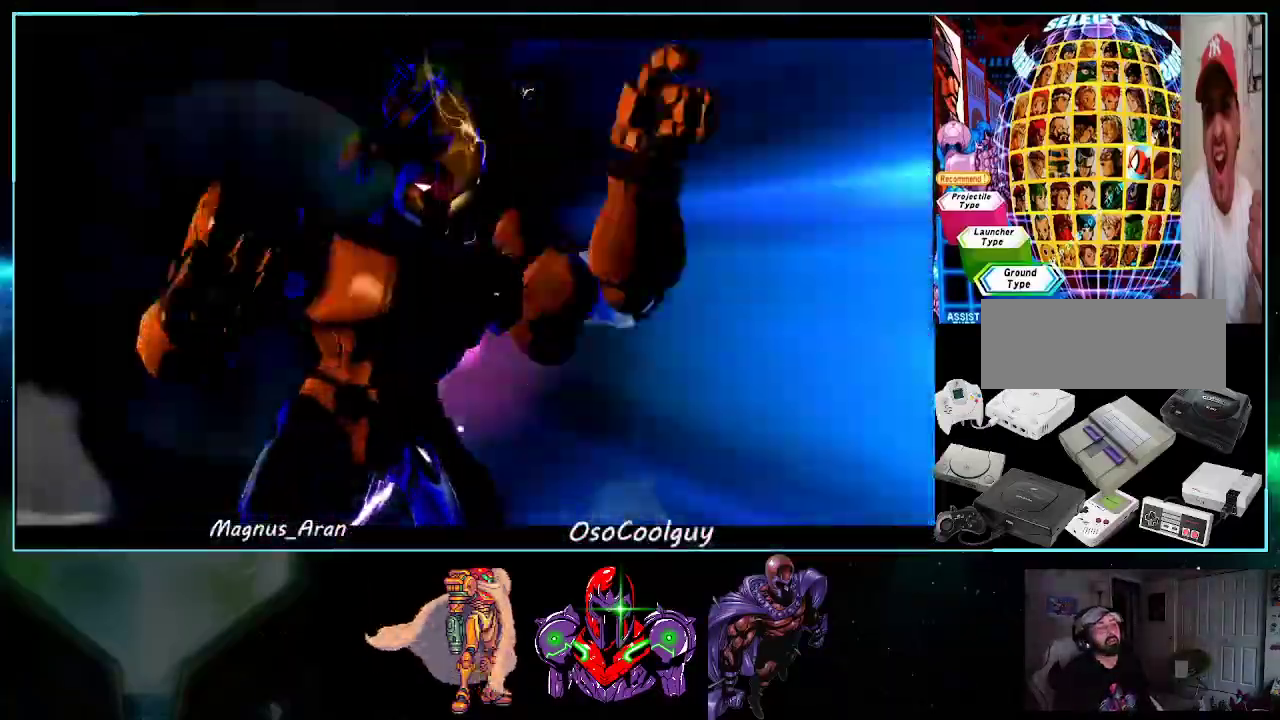
{"dt_ms": 500, "buttons": [], "events": []}
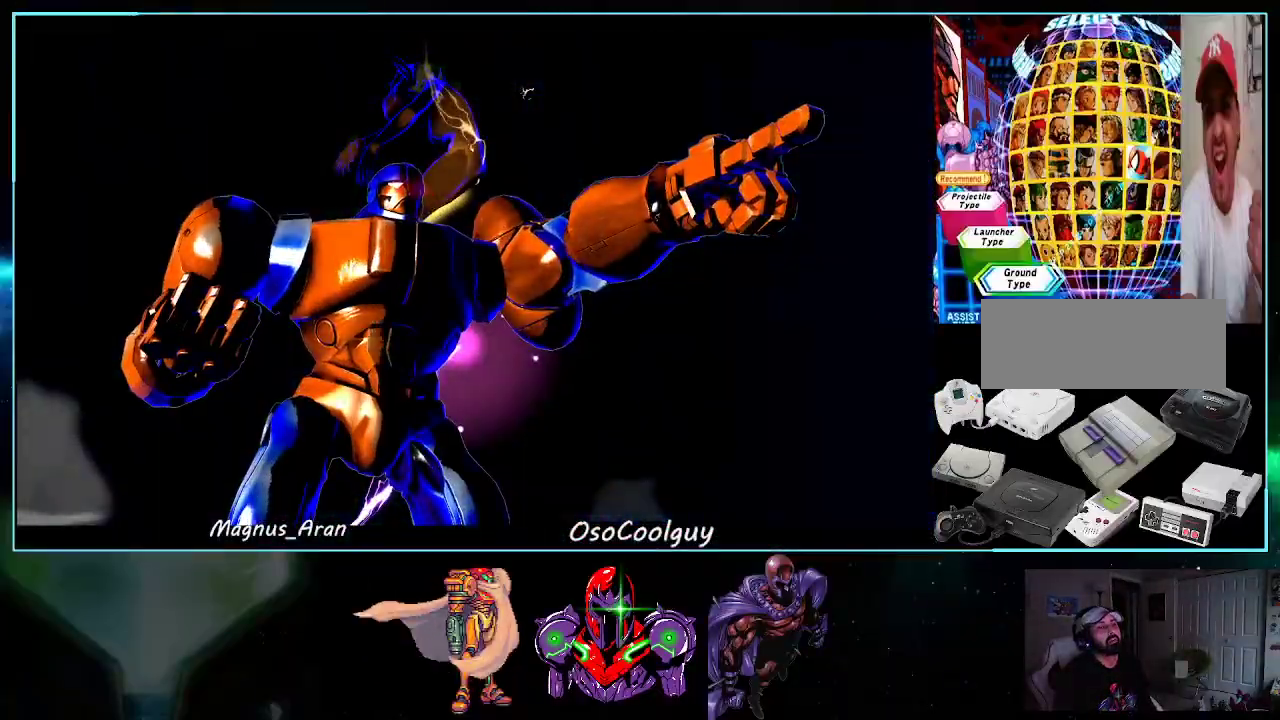
{"dt_ms": 500, "buttons": [], "events": []}
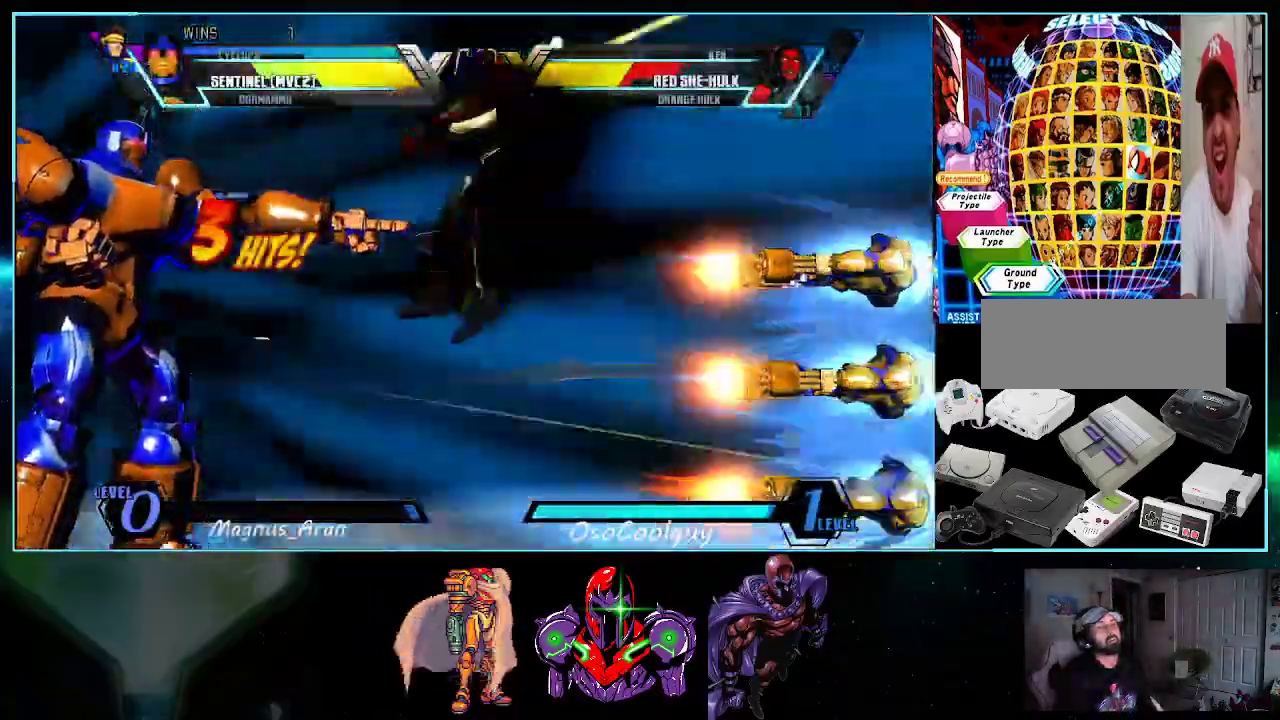
{"dt_ms": 500, "buttons": [], "events": []}
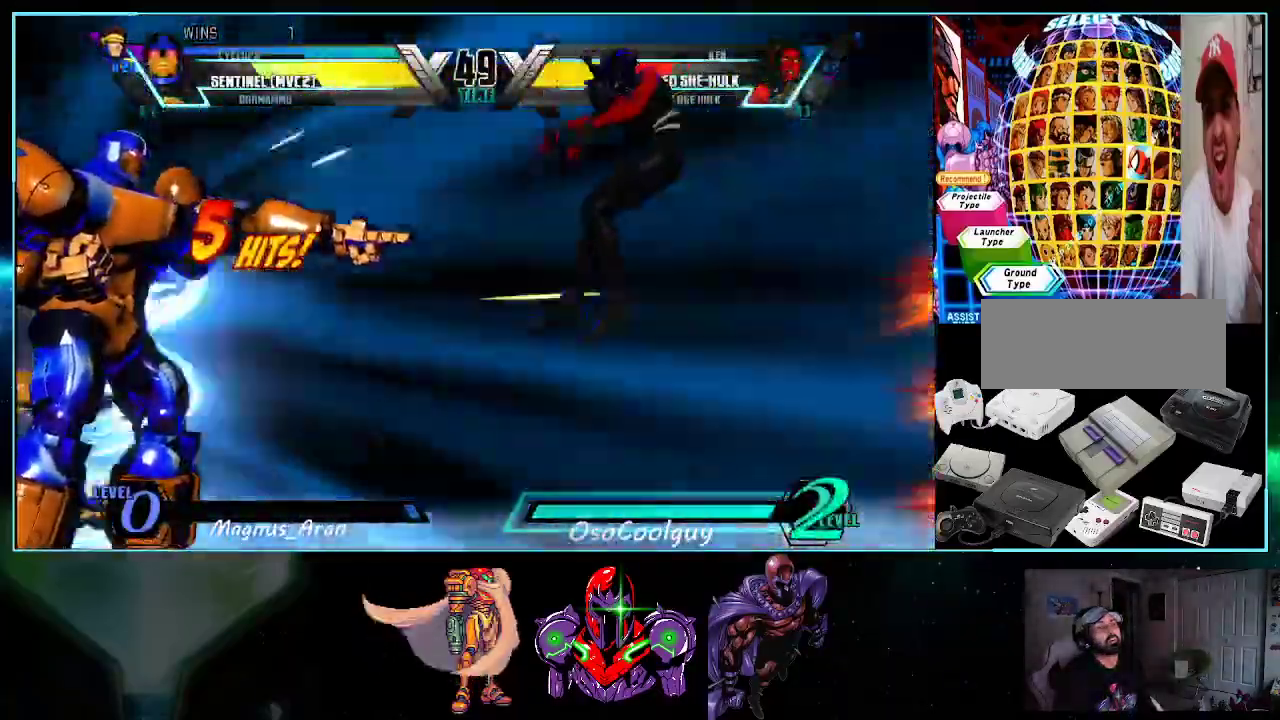
{"dt_ms": 500, "buttons": ["B"], "events": [[150, "DPAD_RIGHT", "down"], [200, "DPAD_RIGHT", "up"], [267, "DPAD_RIGHT", "down"], [417, "B", "down"], [483, "DPAD_RIGHT", "up"]]}
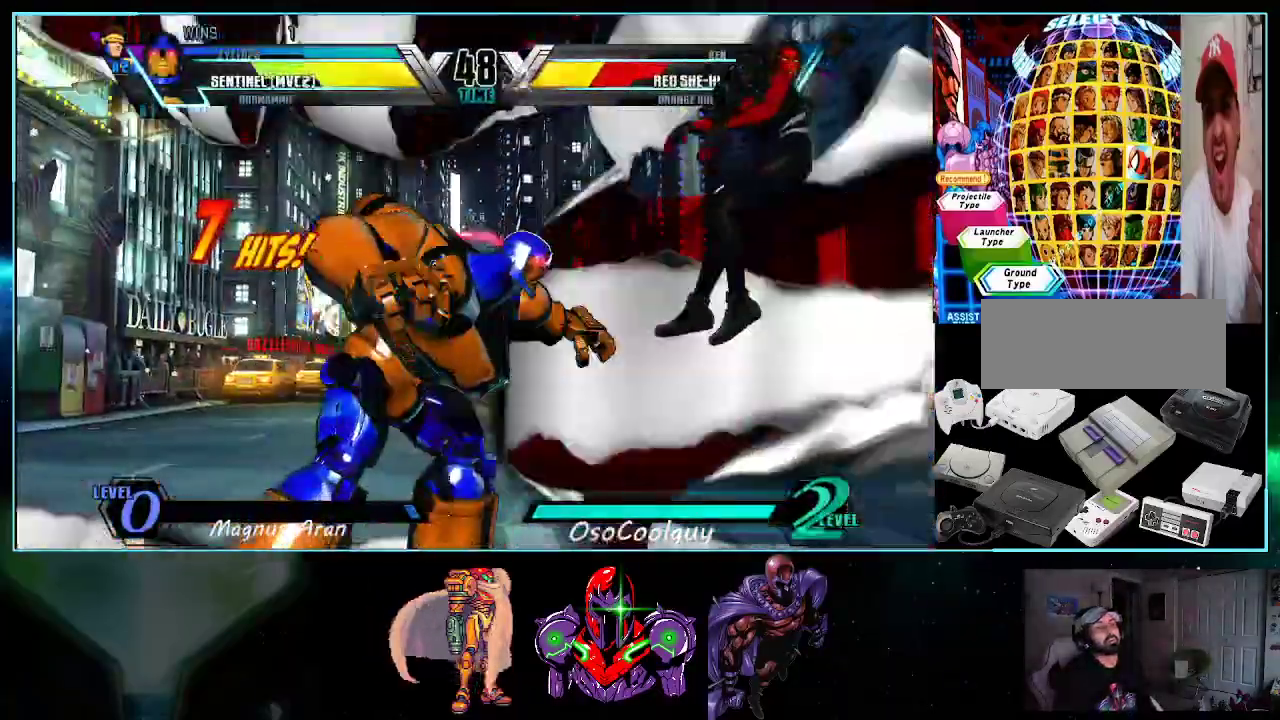
{"dt_ms": 500, "buttons": ["DPAD_DOWN"], "events": [[50, "B", "up"], [300, "DPAD_DOWN", "down"], [450, "B", "down"], [483, "B", "up"]]}
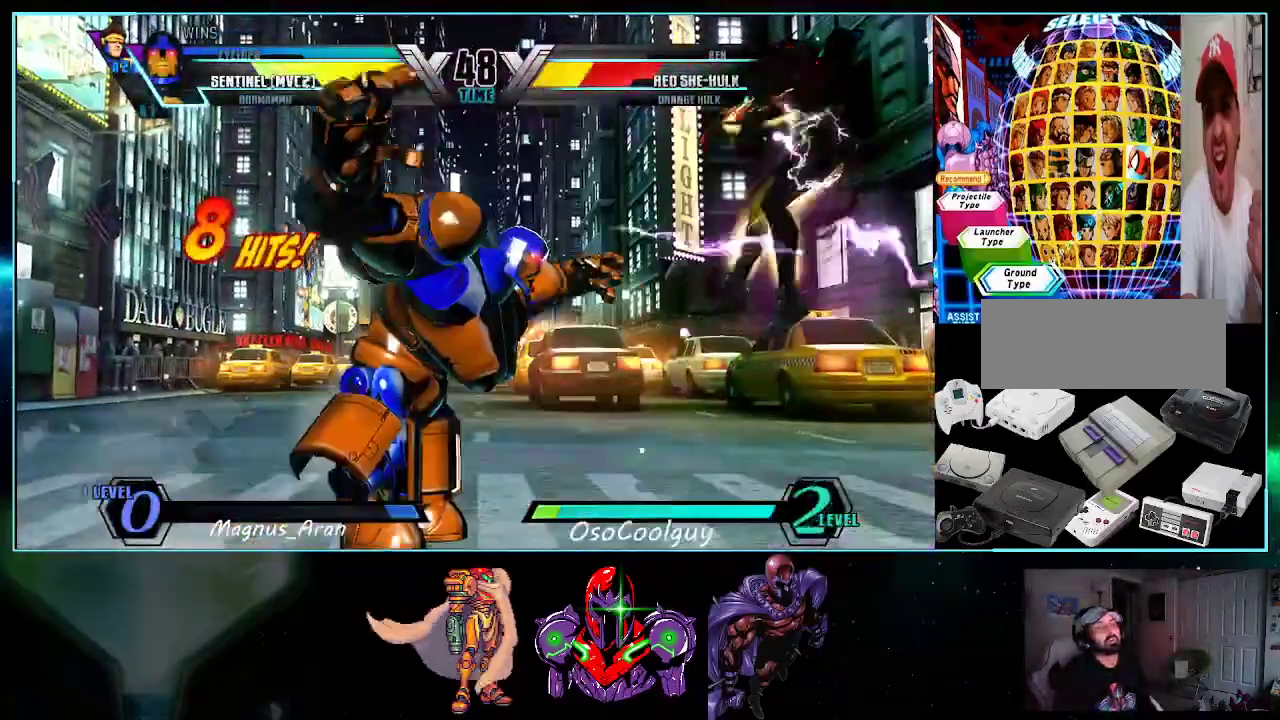
{"dt_ms": 500, "buttons": ["DPAD_DOWN", "DPAD_RIGHT"], "events": [[50, "B", "down"], [83, "DPAD_RIGHT", "down"], [133, "B", "up"], [200, "DPAD_RIGHT", "up"], [233, "DPAD_LEFT", "down"], [367, "A", "down"], [367, "DPAD_LEFT", "up"], [417, "A", "up"], [450, "DPAD_RIGHT", "down"]]}
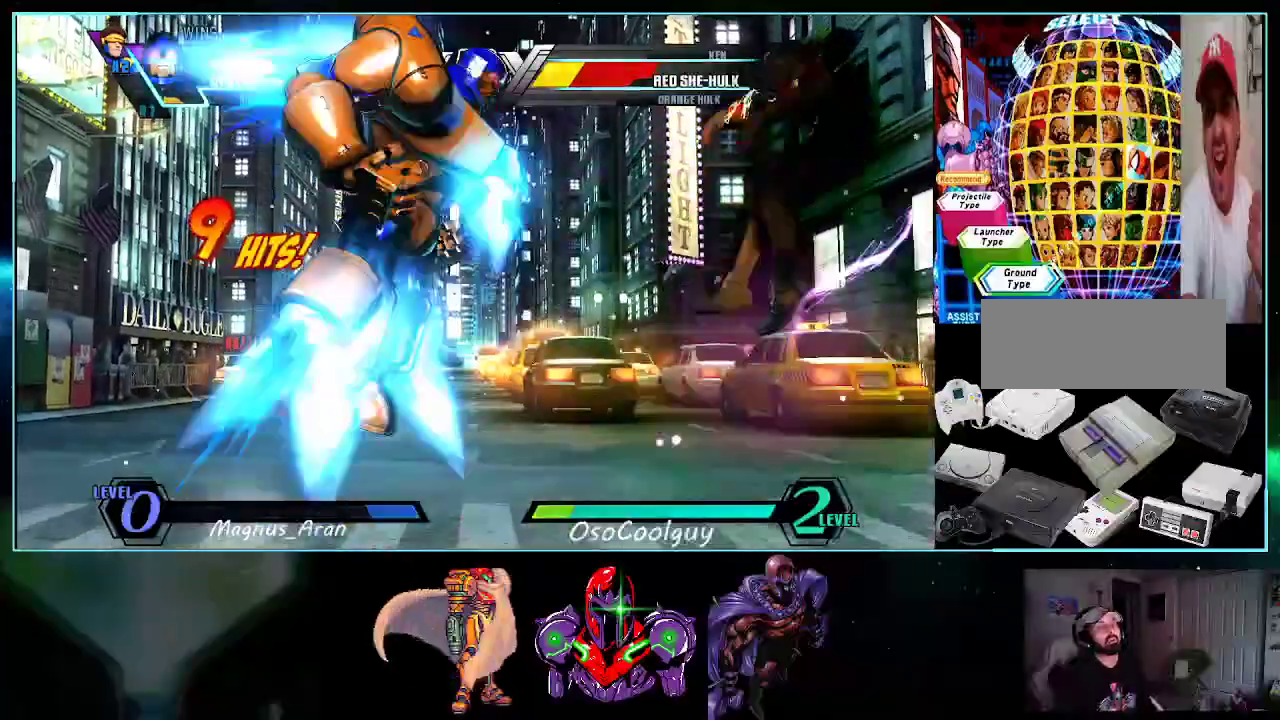
{"dt_ms": 1000, "buttons": ["X", "DPAD_UP", "DPAD_RIGHT"]}
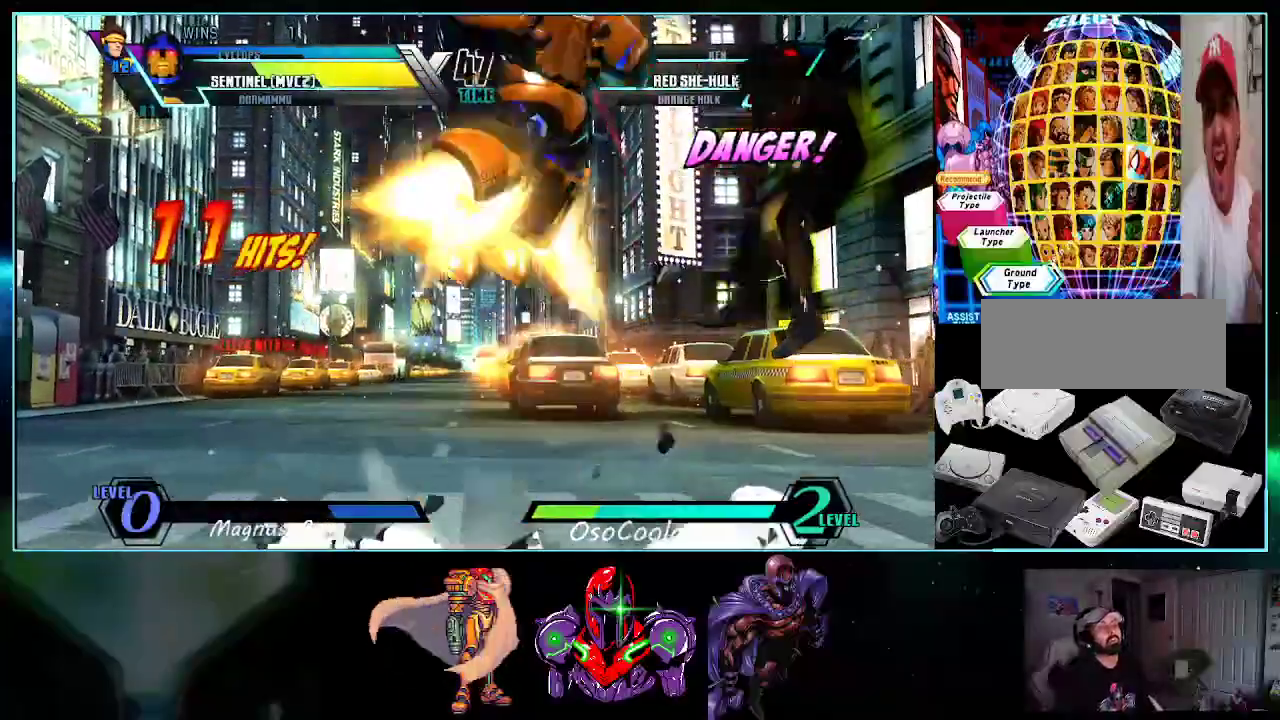
{"dt_ms": 500, "buttons": ["A", "DPAD_RIGHT"]}
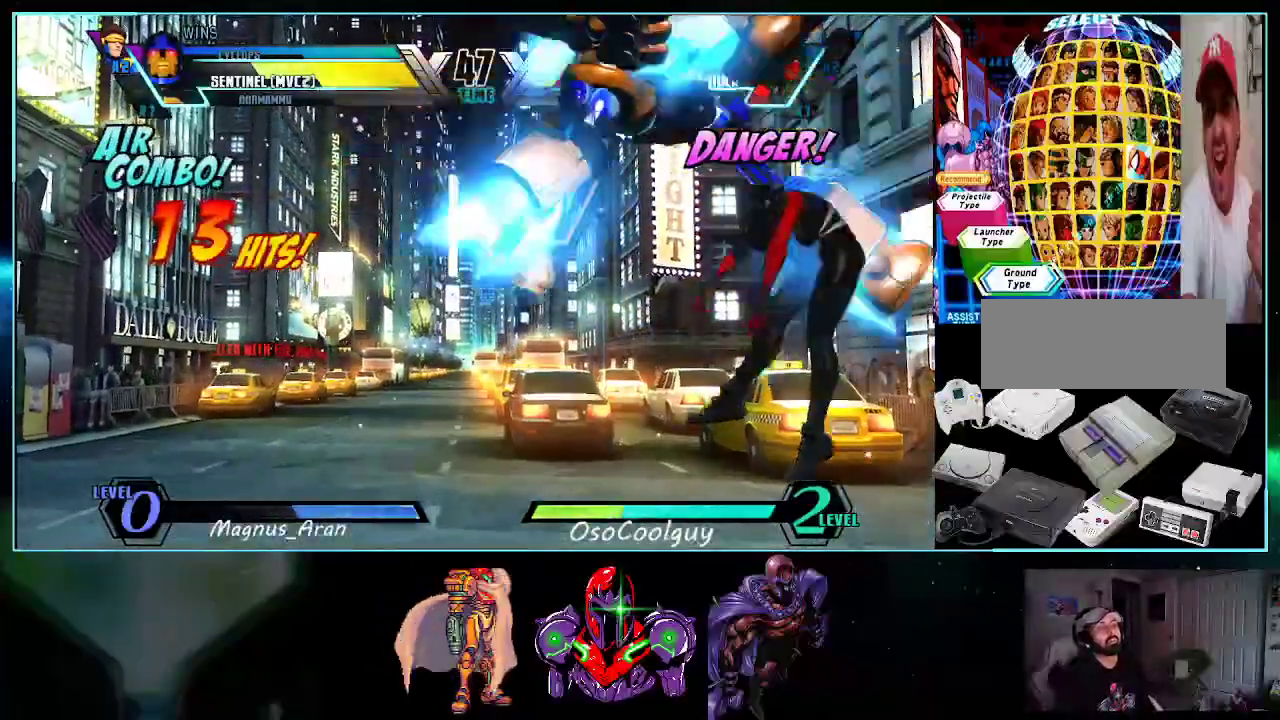
{"dt_ms": 500, "buttons": [], "events": [[17, "A", "up"], [117, "DPAD_DOWN", "down"], [150, "DPAD_RIGHT", "up"], [150, "Y", "down"], [167, "DPAD_LEFT", "down"], [200, "Y", "up"], [233, "DPAD_DOWN", "up"], [300, "DPAD_LEFT", "up"], [367, "A", "down"], [450, "A", "up"]]}
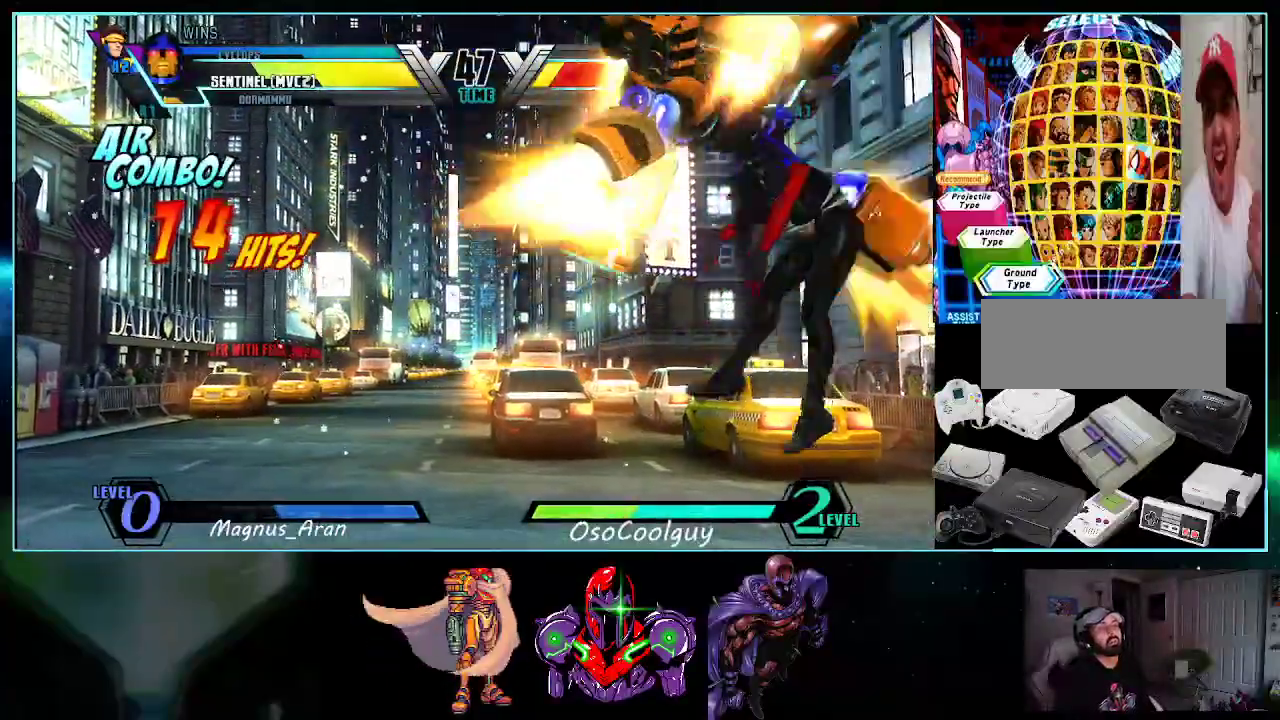
{"dt_ms": 500, "buttons": [], "events": [[117, "Y", "down"], [167, "Y", "up"]]}
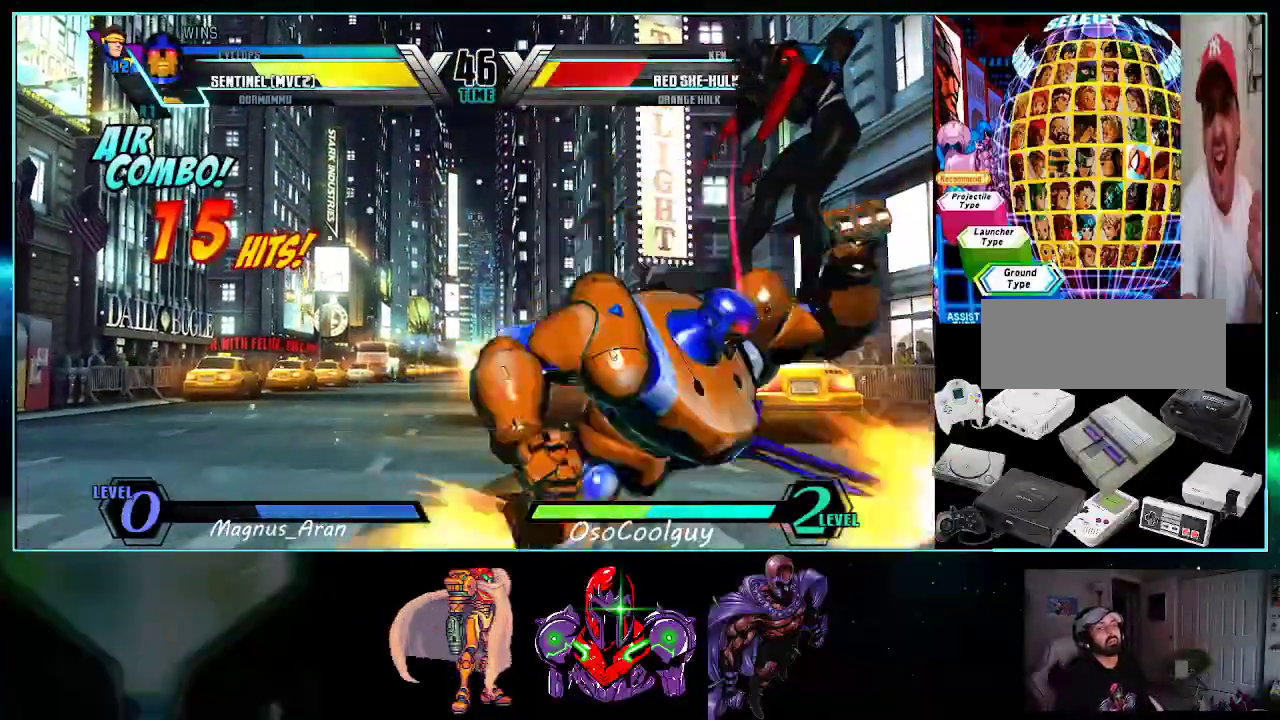
{"dt_ms": 500, "buttons": ["DPAD_LEFT"]}
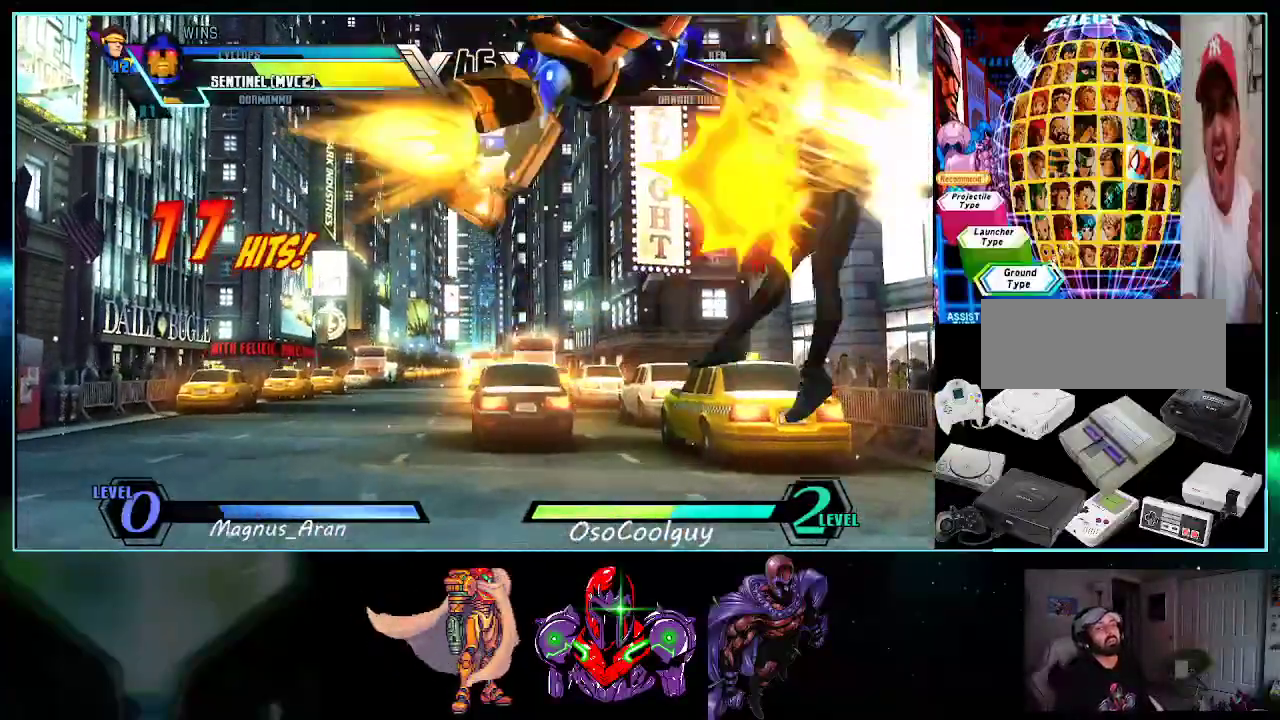
{"dt_ms": 500, "buttons": ["A"], "events": [[50, "DPAD_LEFT", "up"], [83, "A", "down"], [150, "DPAD_RIGHT", "down"], [167, "A", "up"], [267, "DPAD_DOWN", "down"], [267, "Y", "down"], [300, "DPAD_RIGHT", "up"], [333, "Y", "up"], [367, "DPAD_LEFT", "down"], [400, "DPAD_DOWN", "up"], [483, "A", "down"], [483, "DPAD_LEFT", "up"]]}
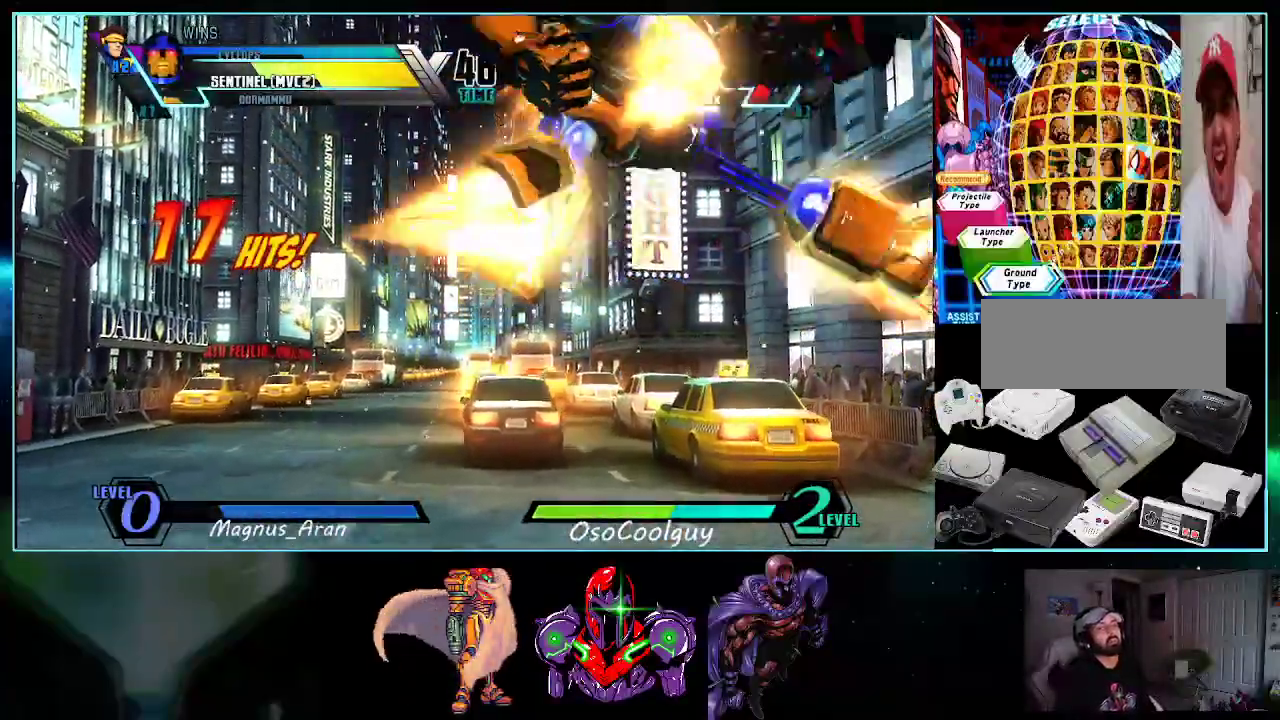
{"dt_ms": 500, "buttons": [], "events": [[50, "A", "up"], [133, "DPAD_RIGHT", "down"], [133, "Y", "down"], [200, "Y", "up"], [233, "DPAD_DOWN", "down"], [233, "DPAD_RIGHT", "up"], [267, "DPAD_LEFT", "down"], [333, "DPAD_DOWN", "up"], [367, "A", "down"], [367, "DPAD_LEFT", "up"], [400, "A", "up"]]}
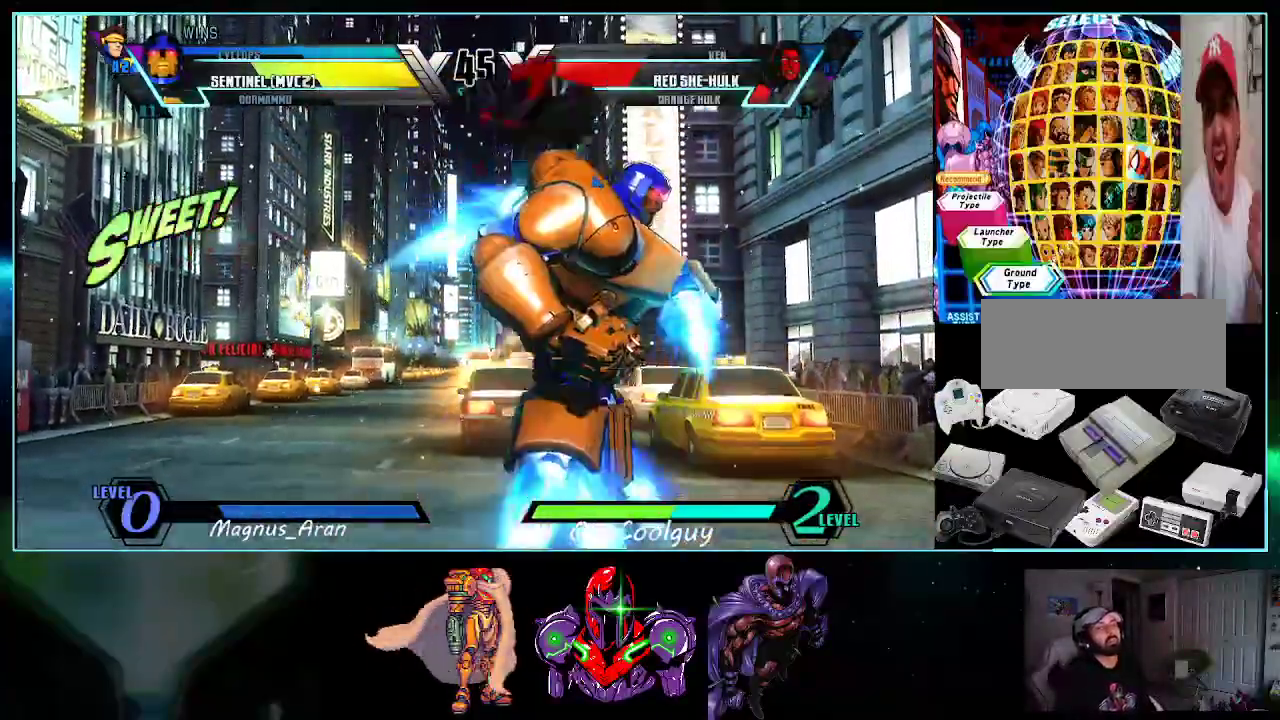
{"dt_ms": 500, "buttons": ["DPAD_LEFT"], "events": [[50, "DPAD_LEFT", "down"], [167, "B", "down"], [267, "B", "up"], [367, "DPAD_DOWN", "down"], [483, "DPAD_DOWN", "up"]]}
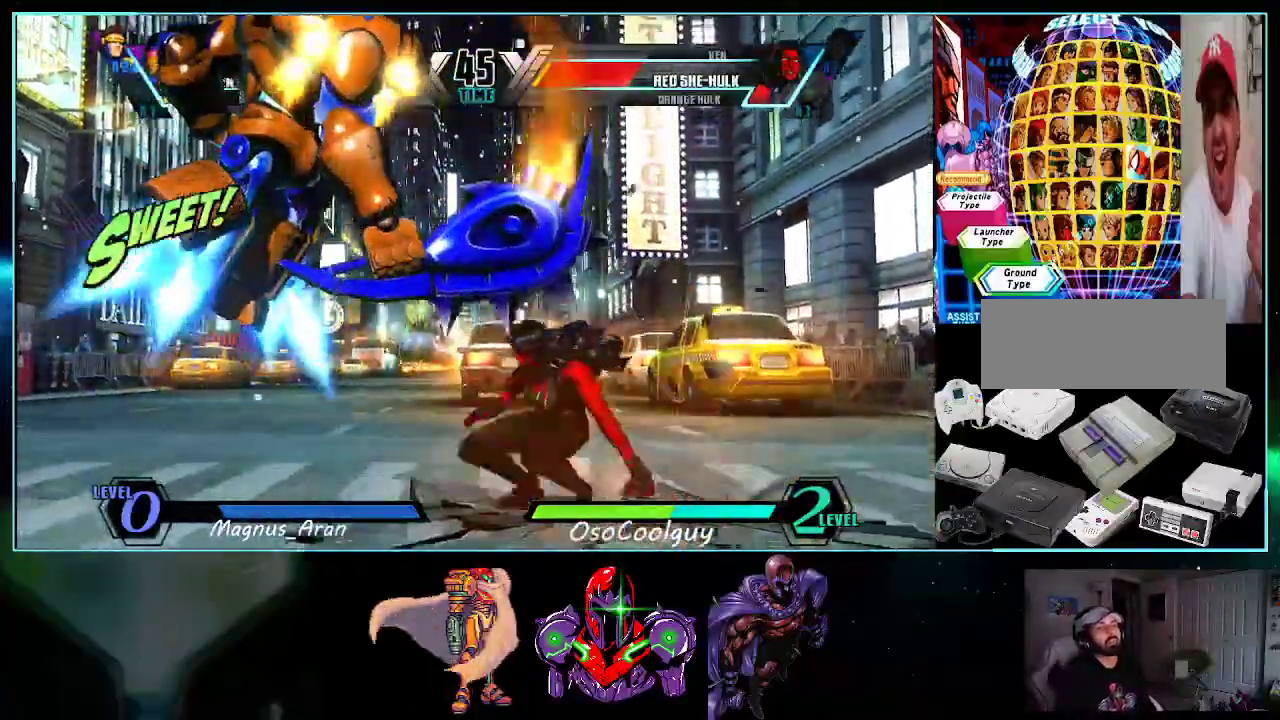
{"dt_ms": 500, "buttons": ["DPAD_LEFT"], "events": [[17, "A", "down"], [17, "B", "down"], [17, "R1", "down"], [50, "R1", "up"], [83, "A", "up"], [83, "B", "up"], [150, "B", "down"], [183, "R1", "down"], [233, "B", "up"], [233, "R1", "up"]]}
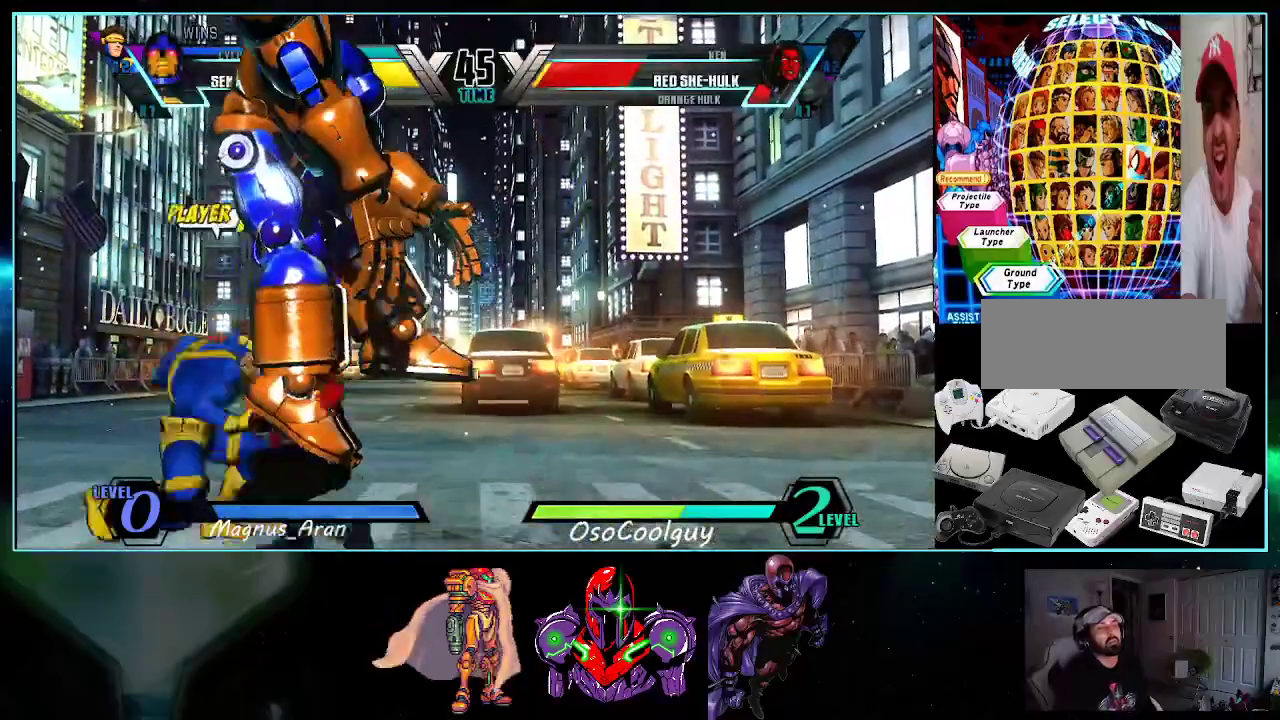
{"dt_ms": 500, "buttons": ["DPAD_LEFT"], "events": []}
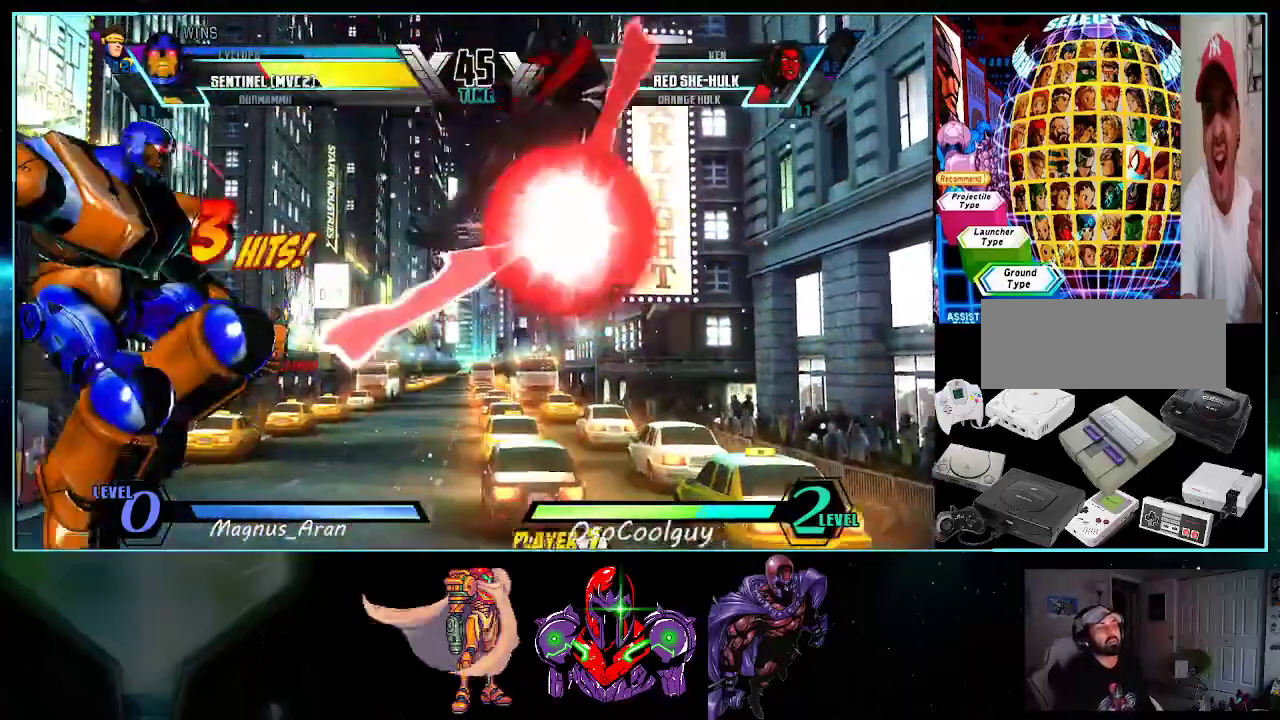
{"dt_ms": 500, "buttons": [], "events": [[83, "DPAD_LEFT", "up"]]}
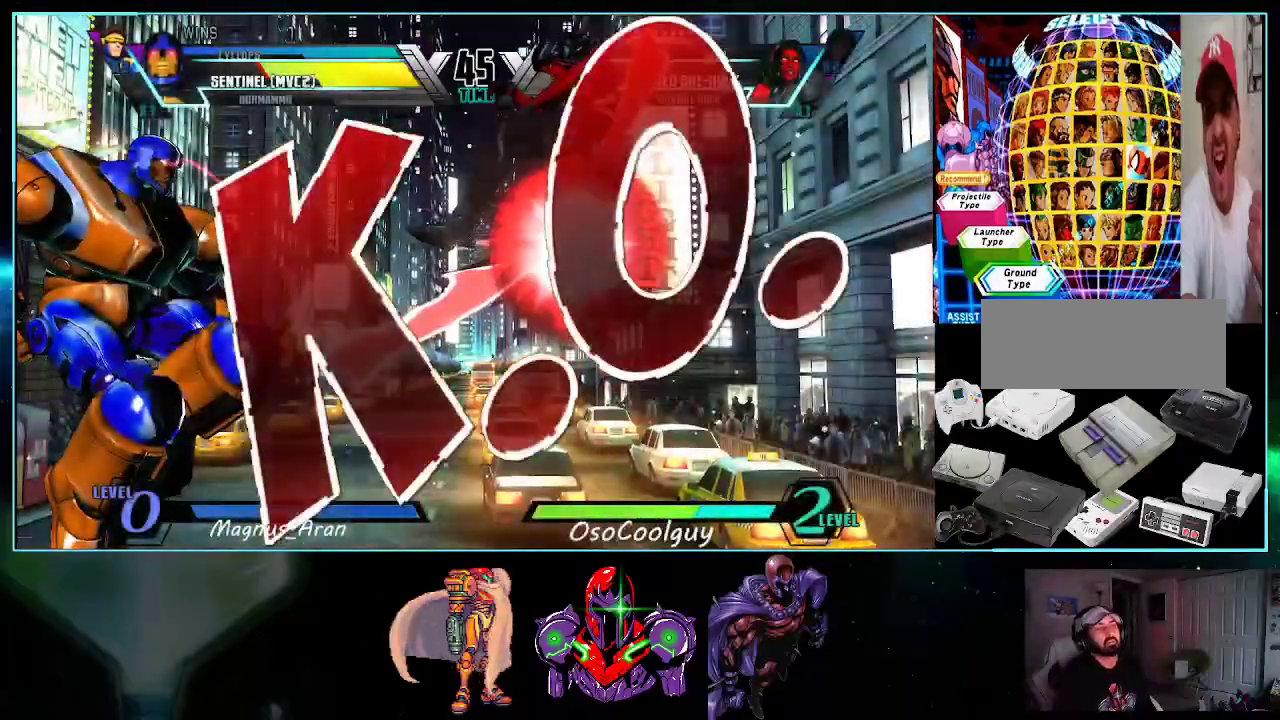
{"dt_ms": 500, "buttons": [], "events": [[267, "DPAD_RIGHT", "down"], [333, "DPAD_DOWN", "down"], [333, "DPAD_RIGHT", "up"], [367, "DPAD_LEFT", "down"], [383, "DPAD_DOWN", "up"], [433, "A", "down"], [450, "DPAD_LEFT", "up"], [483, "A", "up"]]}
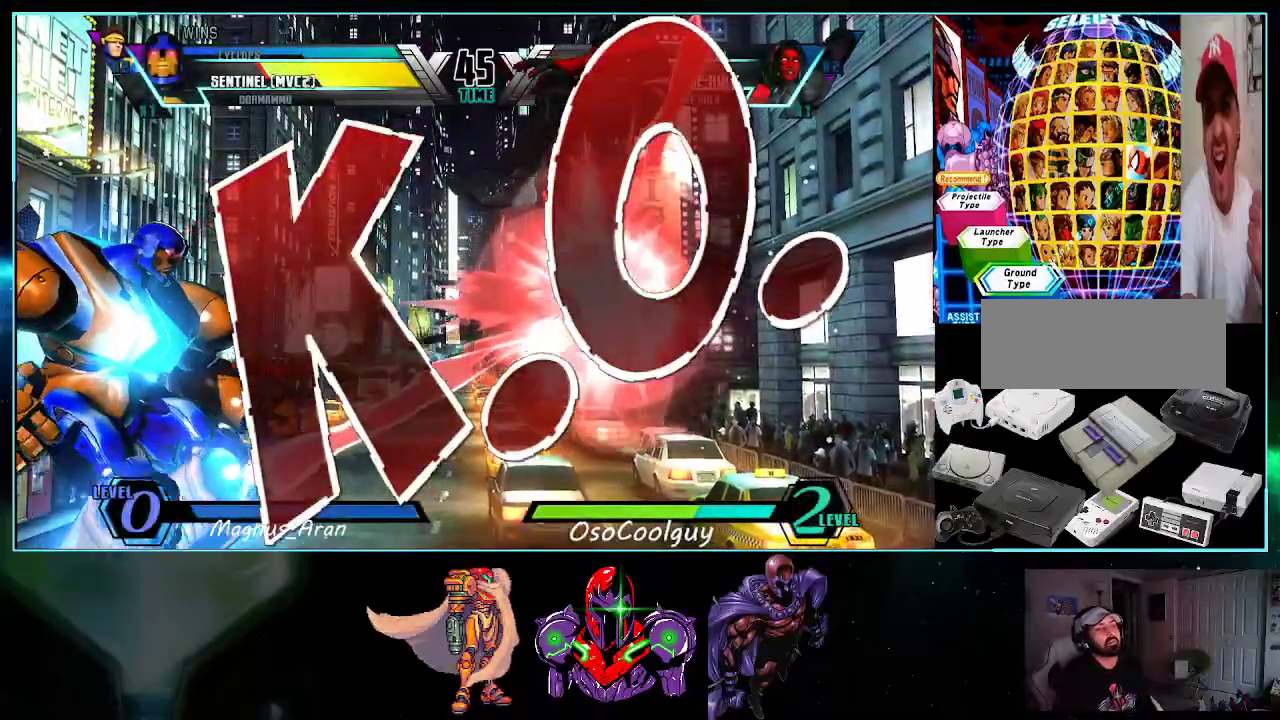
{"dt_ms": 500, "buttons": ["DPAD_LEFT"], "events": [[50, "DPAD_DOWN", "down"], [50, "DPAD_RIGHT", "down"], [83, "DPAD_RIGHT", "up"], [117, "DPAD_LEFT", "down"], [167, "A", "down"], [167, "DPAD_DOWN", "up"], [233, "A", "up"], [333, "B", "down"], [417, "B", "up"]]}
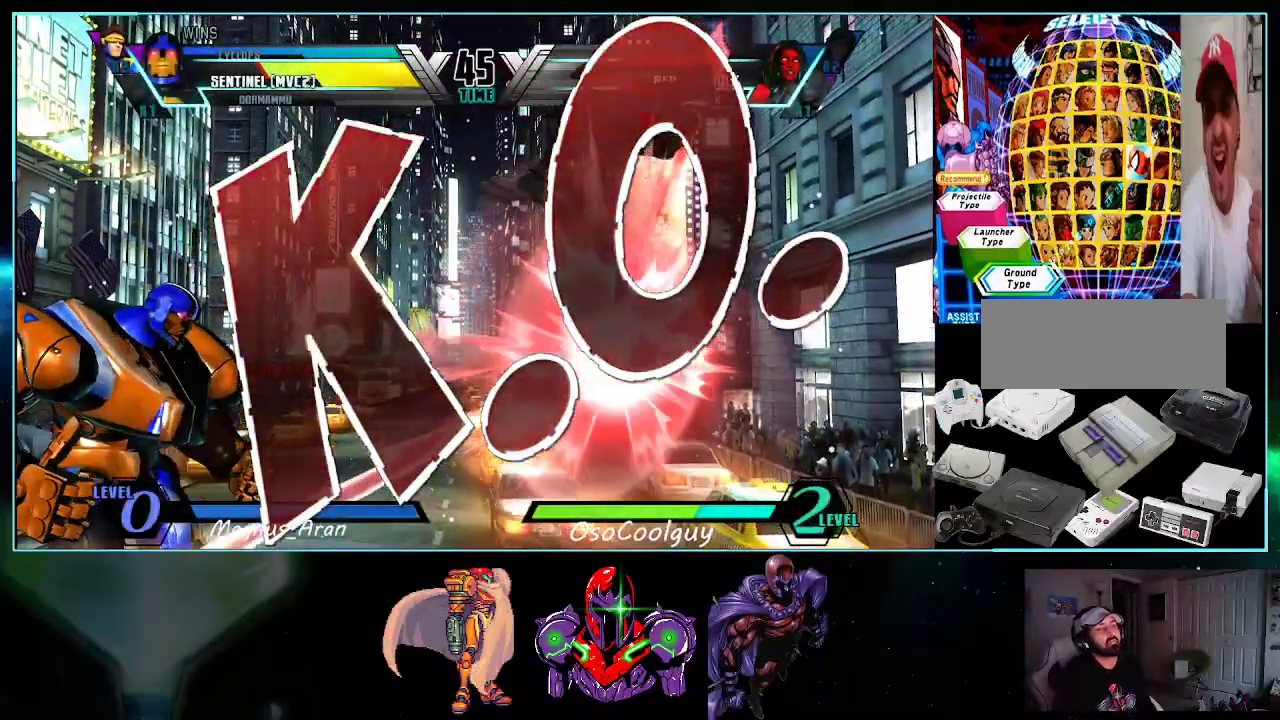
{"dt_ms": 500, "buttons": [], "events": [[50, "DPAD_LEFT", "up"]]}